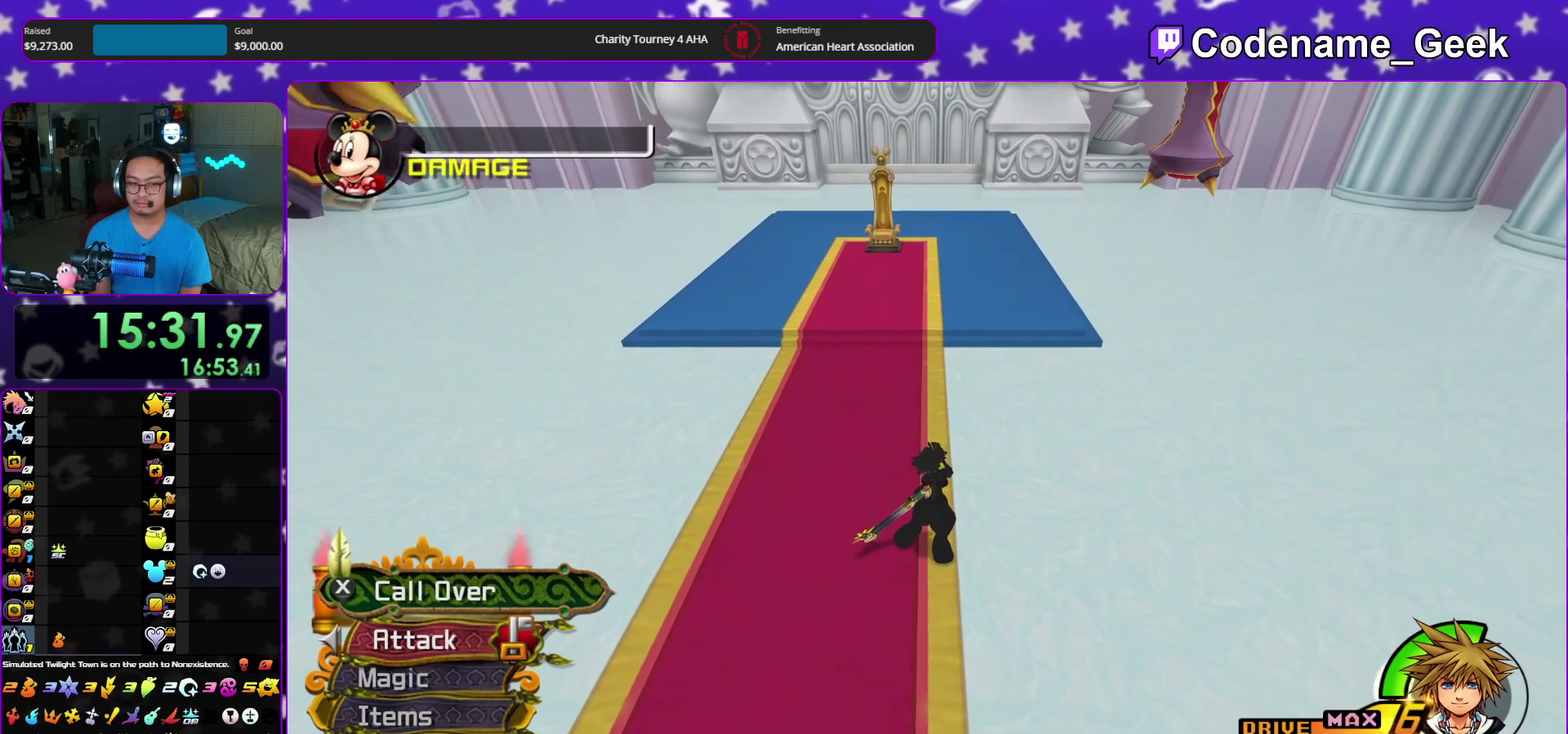
Gameplay with a controller (Nintendo layout); each line is a JSON object with the inputs held at the frame after it (dt_ms = milliseconds from this image to that frame). "events" lists button and stick changes between this image and that frame as [ms after this image, input, new state], when the widget could be followed in between. This overlay highlights the sticks when they move; stick clicks (L3 R3) are not distinguishable. Not read: HOME L3 R3 SELECT START.
{"dt_ms": 500, "buttons": [], "left_stick": "up", "right_stick": "down", "events": [[67, "right_stick", "down"]]}
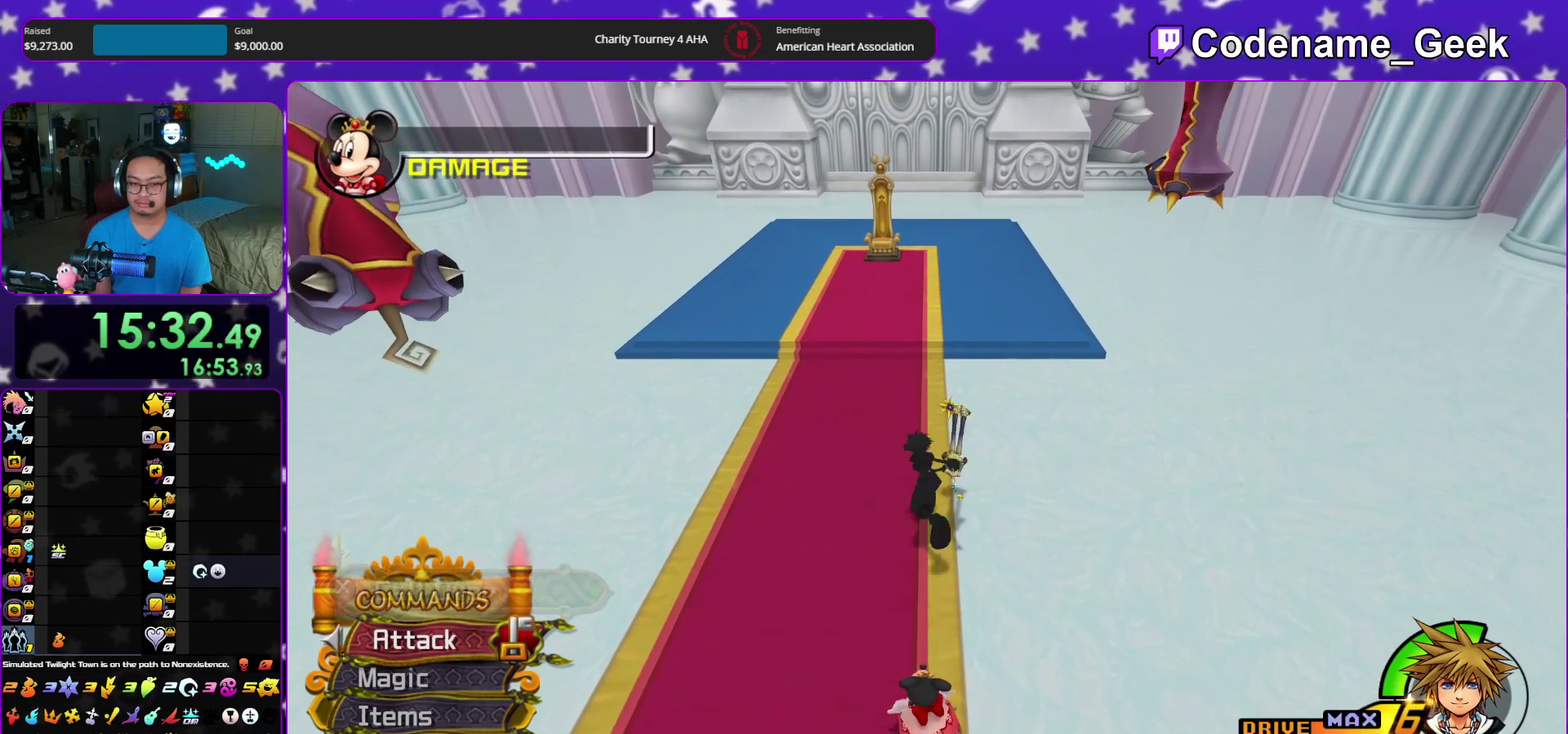
{"dt_ms": 600, "buttons": [], "left_stick": "down", "right_stick": "down", "events": [[583, "left_stick", "down"]]}
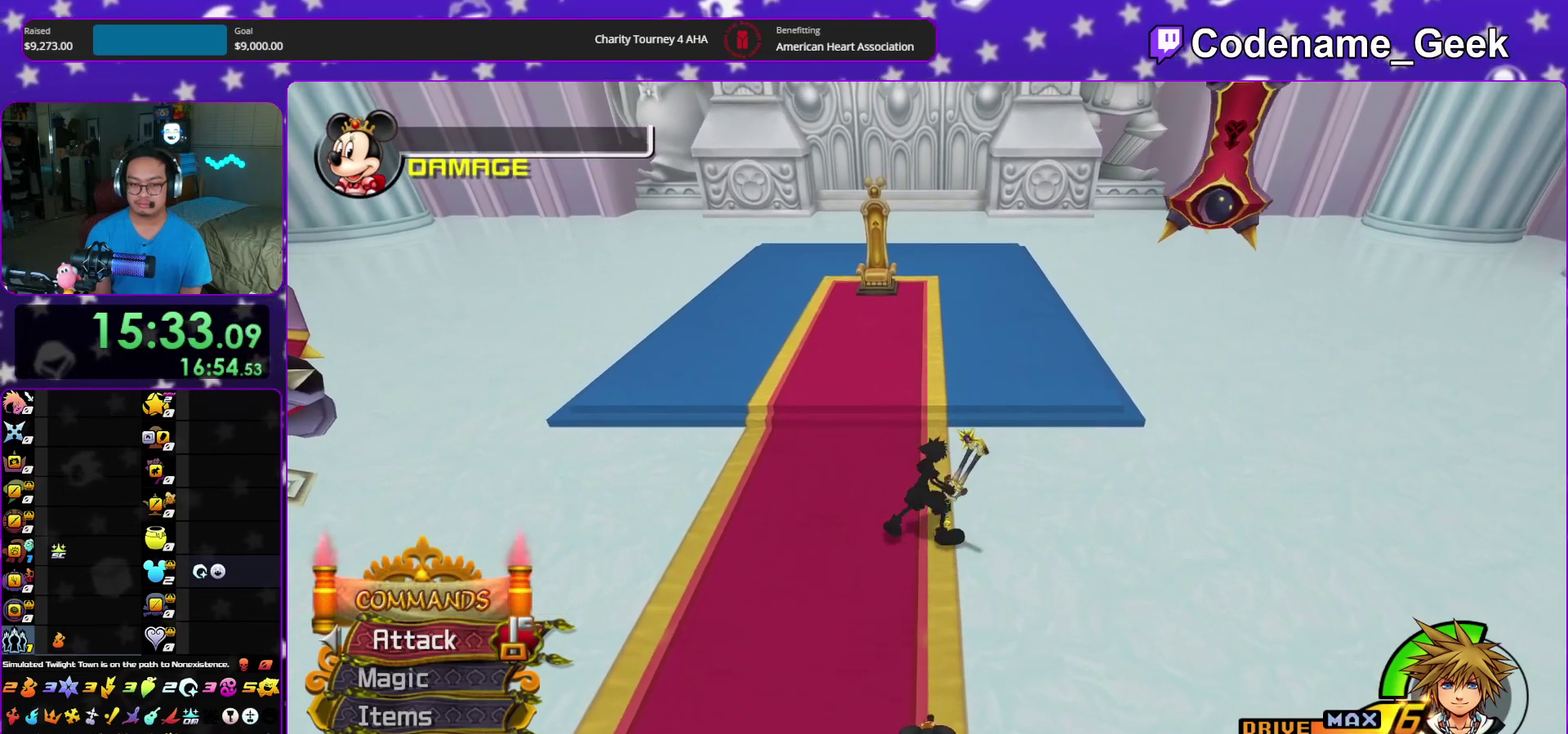
{"dt_ms": 400, "buttons": [], "left_stick": "center", "right_stick": "down"}
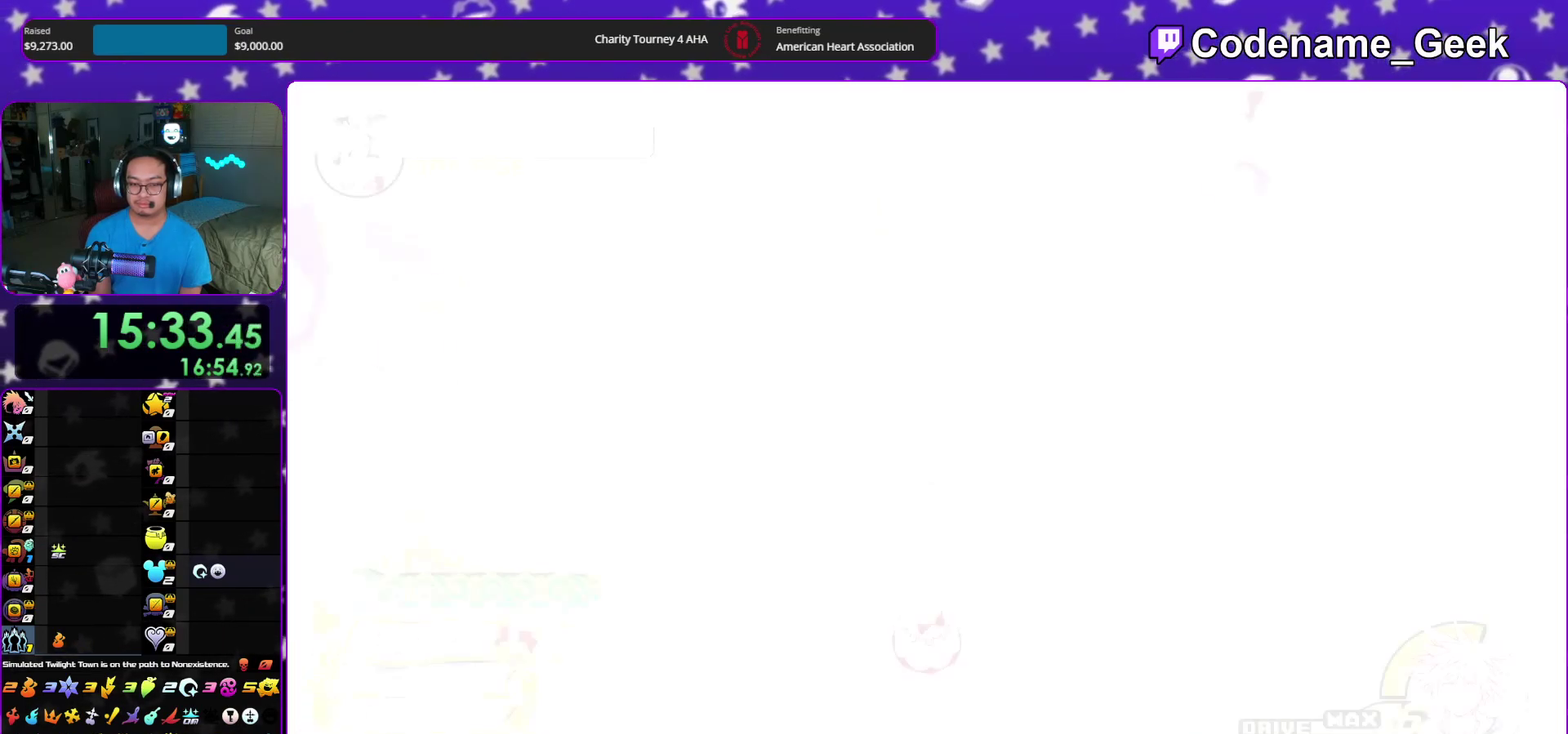
{"dt_ms": 700, "buttons": [], "left_stick": "up", "right_stick": "down"}